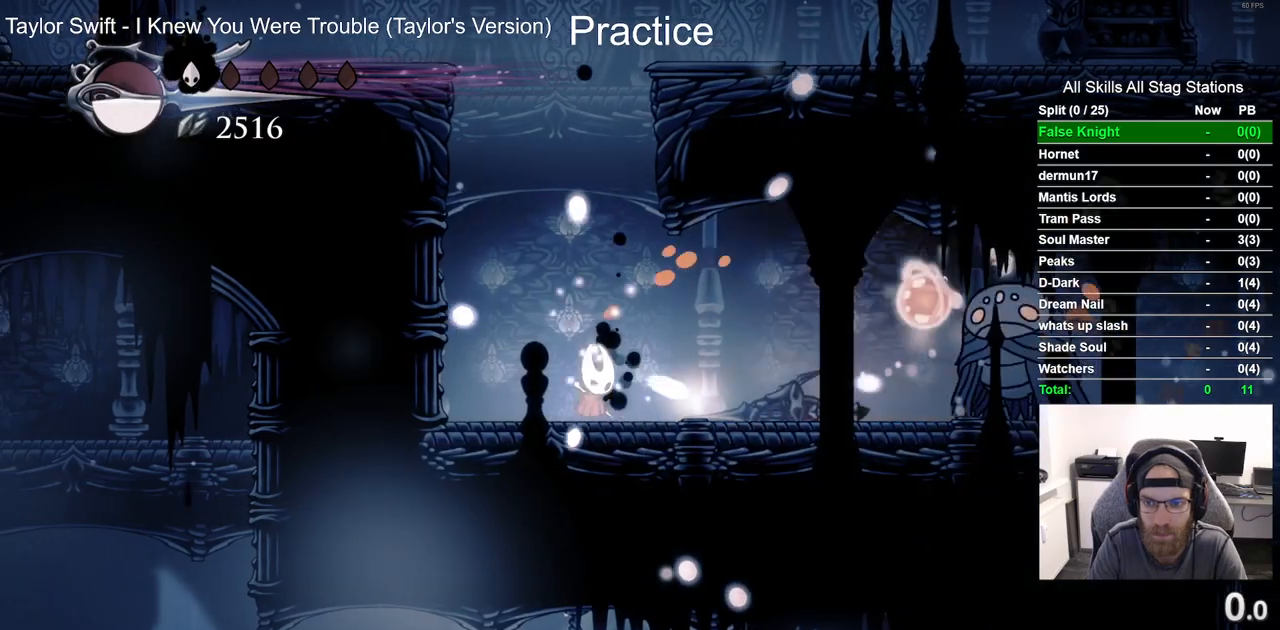
Gameplay with a controller (PlayStation layout); each line is a JSON object with the inputs held at the frame after it (dt_ms = milliseconds from this image to that frame). "events" lists button and stick changes between this image and that frame as [ms after this image, input, new state], when the widget could be followed in between.
{"dt_ms": 500, "buttons": ["DPAD_LEFT"], "left_stick": "center", "right_stick": "center", "events": [[100, "R1", "down"], [233, "R1", "up"], [417, "DPAD_LEFT", "down"]]}
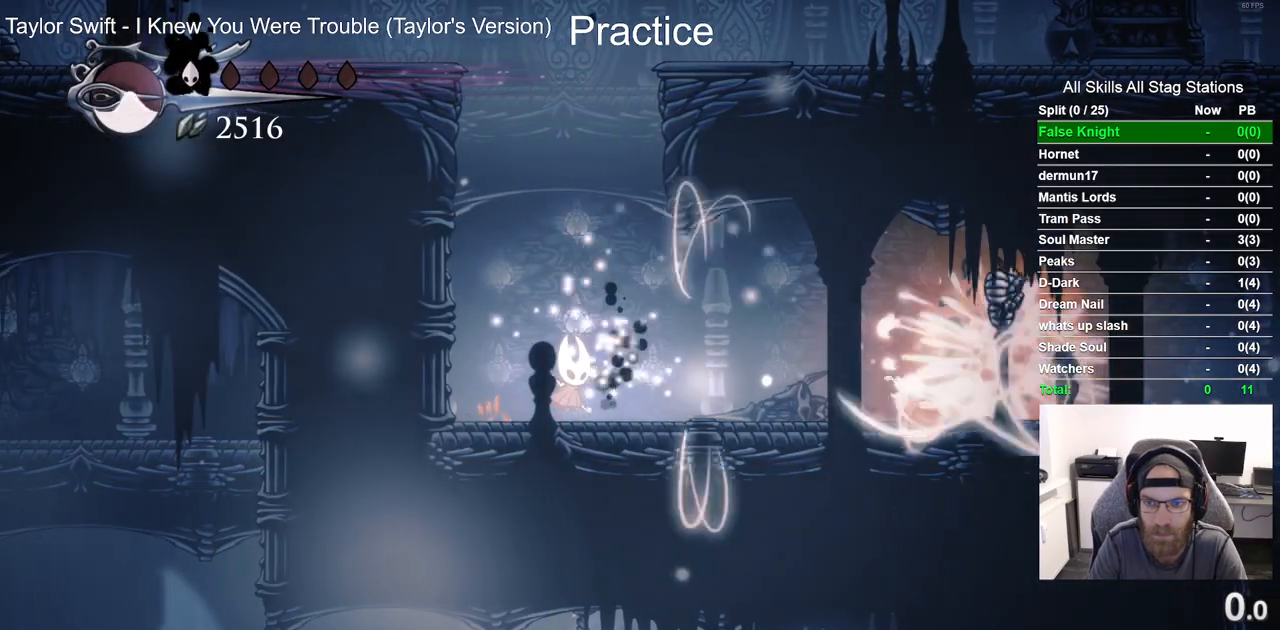
{"dt_ms": 500, "buttons": ["CROSS", "DPAD_LEFT"], "left_stick": "center", "right_stick": "center", "events": [[300, "CROSS", "down"]]}
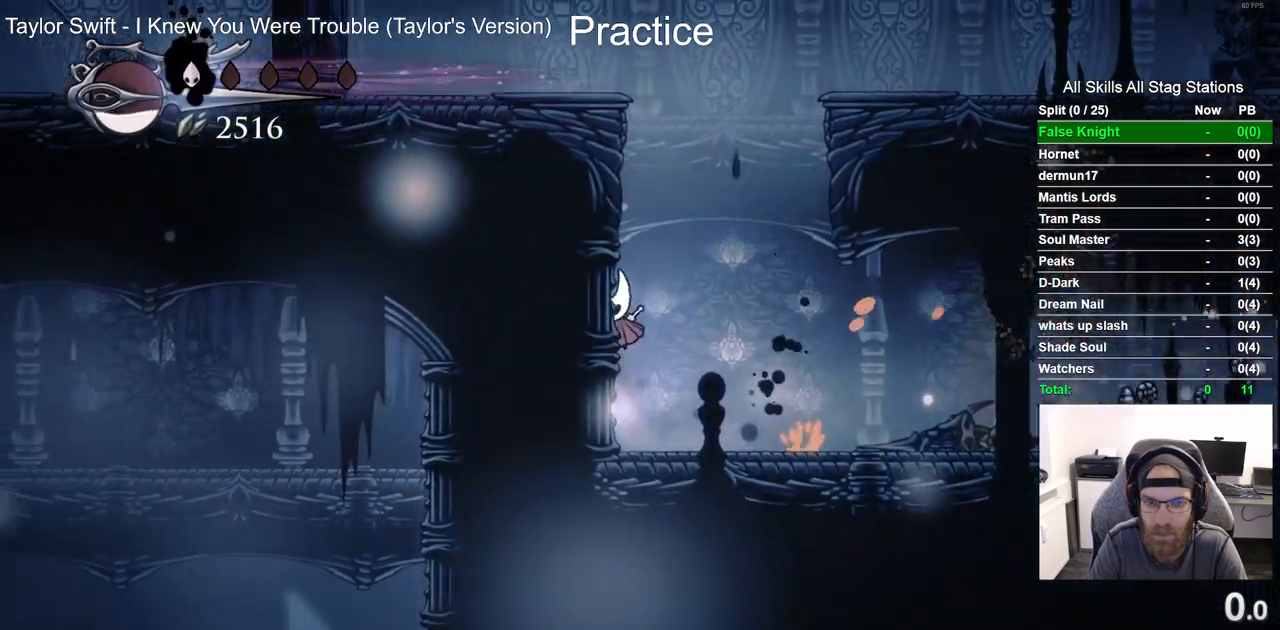
{"dt_ms": 500, "buttons": ["R2", "DPAD_LEFT"], "left_stick": "center", "right_stick": "center", "events": [[33, "CROSS", "up"], [383, "R2", "down"]]}
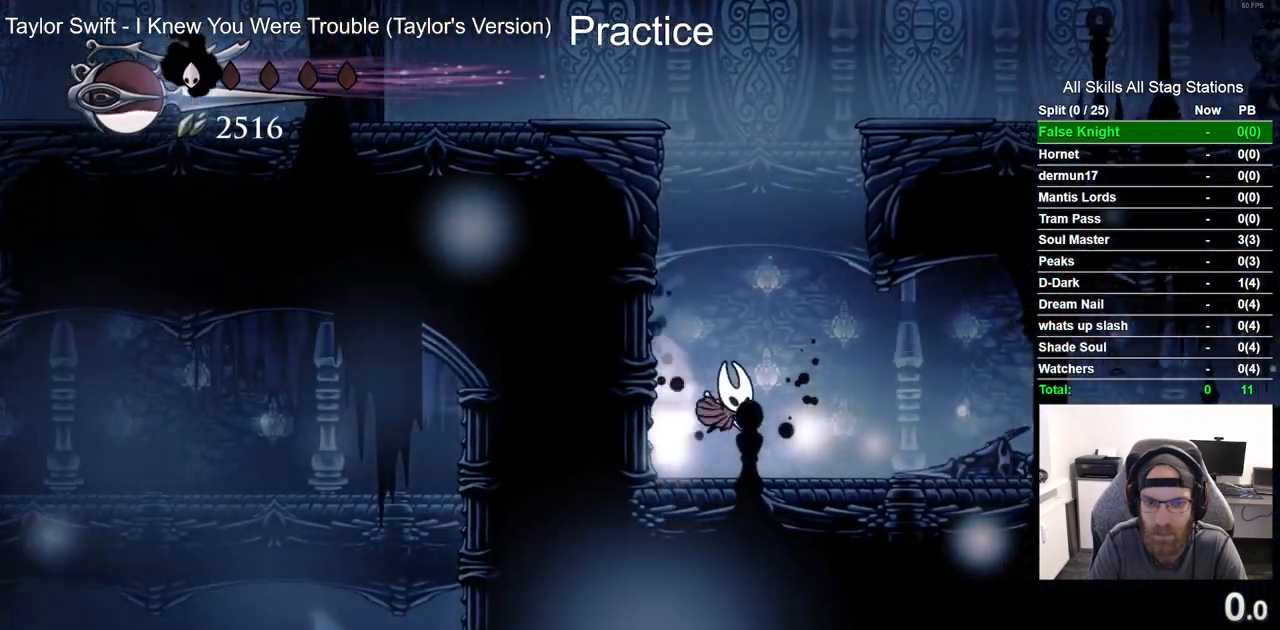
{"dt_ms": 500, "buttons": ["R2", "DPAD_LEFT"], "left_stick": "center", "right_stick": "center", "events": [[100, "R2", "up"], [417, "R2", "down"]]}
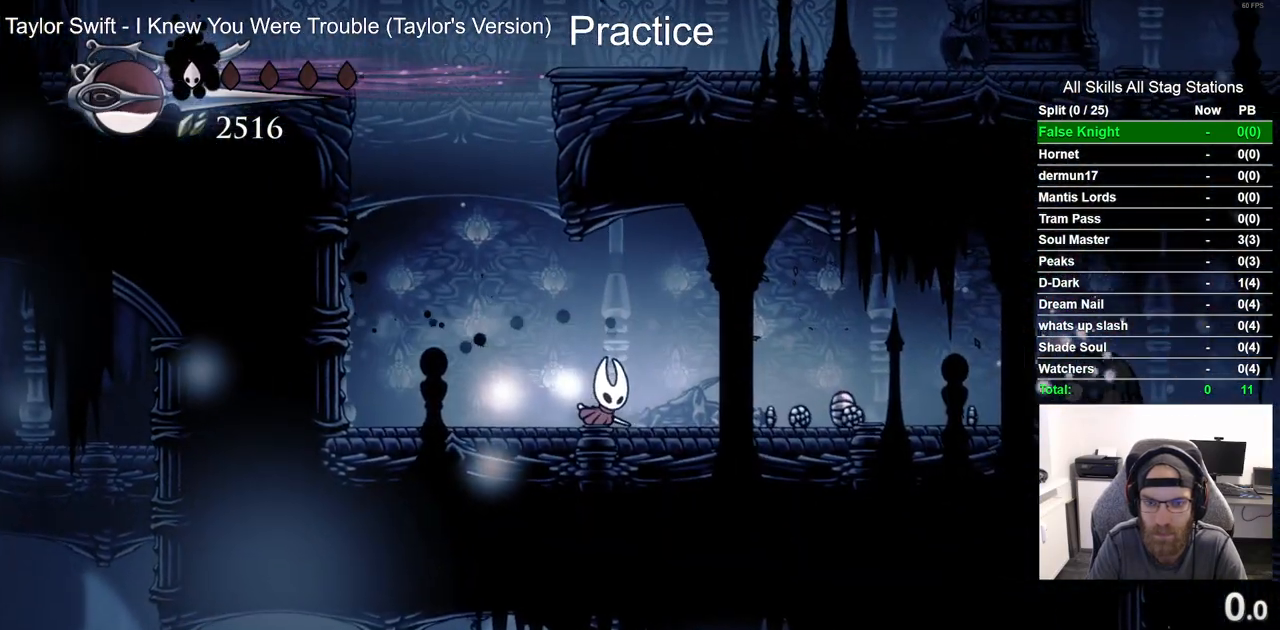
{"dt_ms": 1000, "buttons": [], "left_stick": "center", "right_stick": "center"}
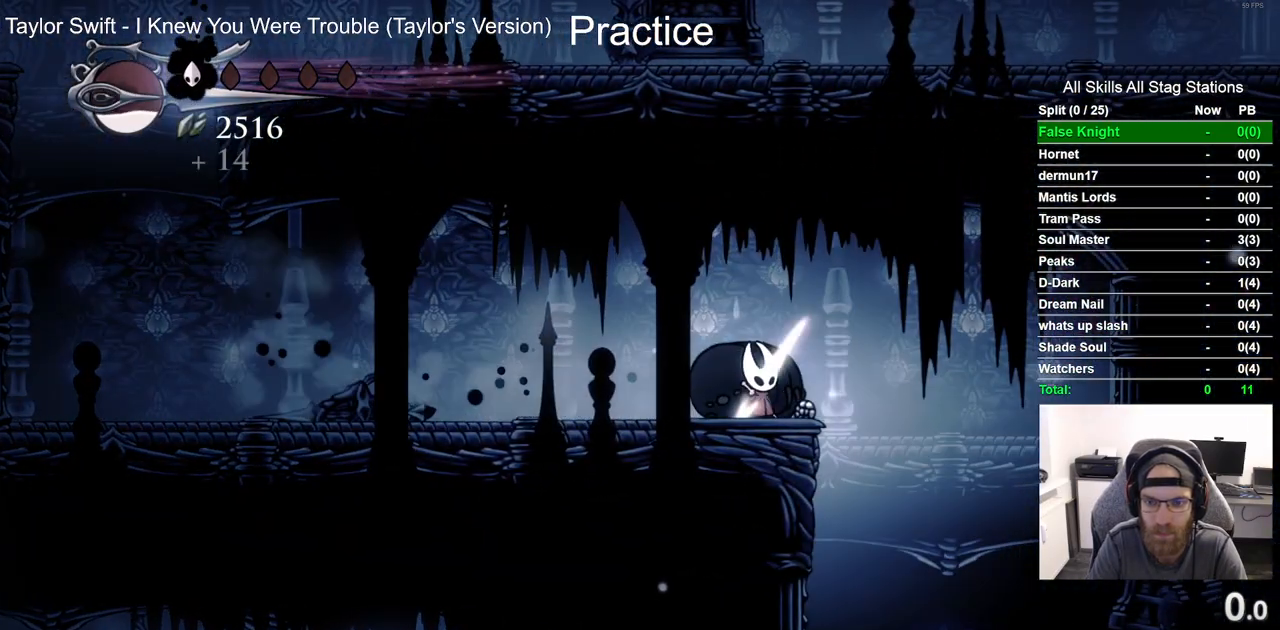
{"dt_ms": 500, "buttons": [], "left_stick": "center", "right_stick": "center", "events": [[133, "R2", "down"], [350, "R2", "up"]]}
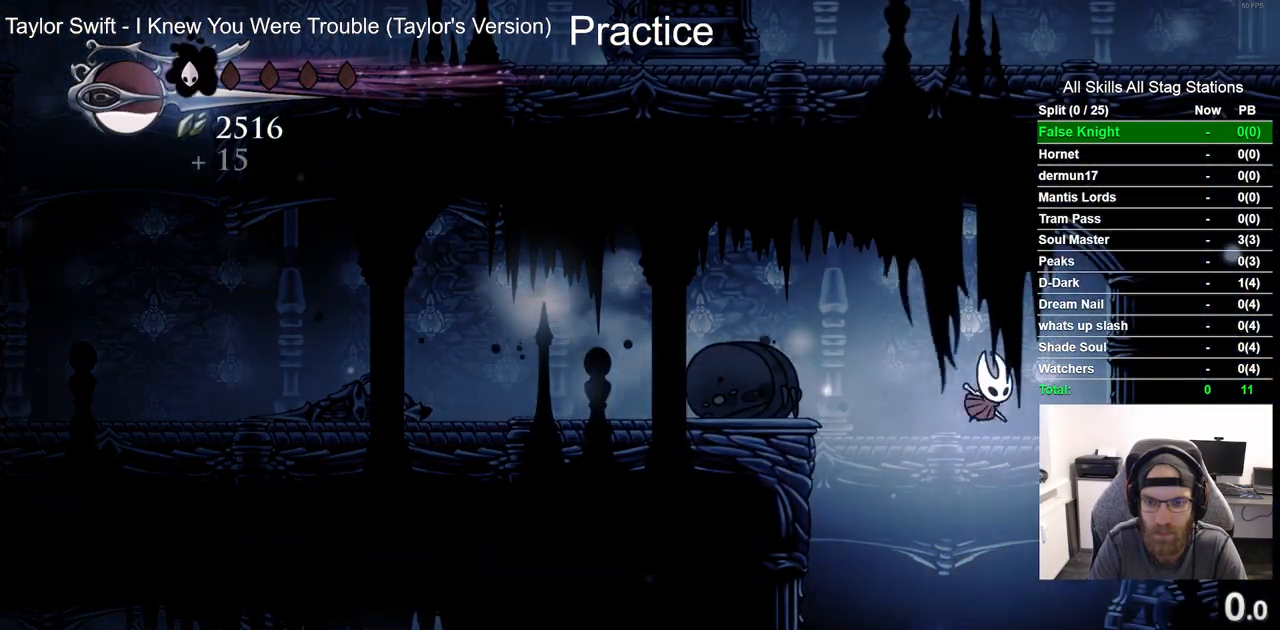
{"dt_ms": 500, "buttons": [], "left_stick": "center", "right_stick": "center", "events": []}
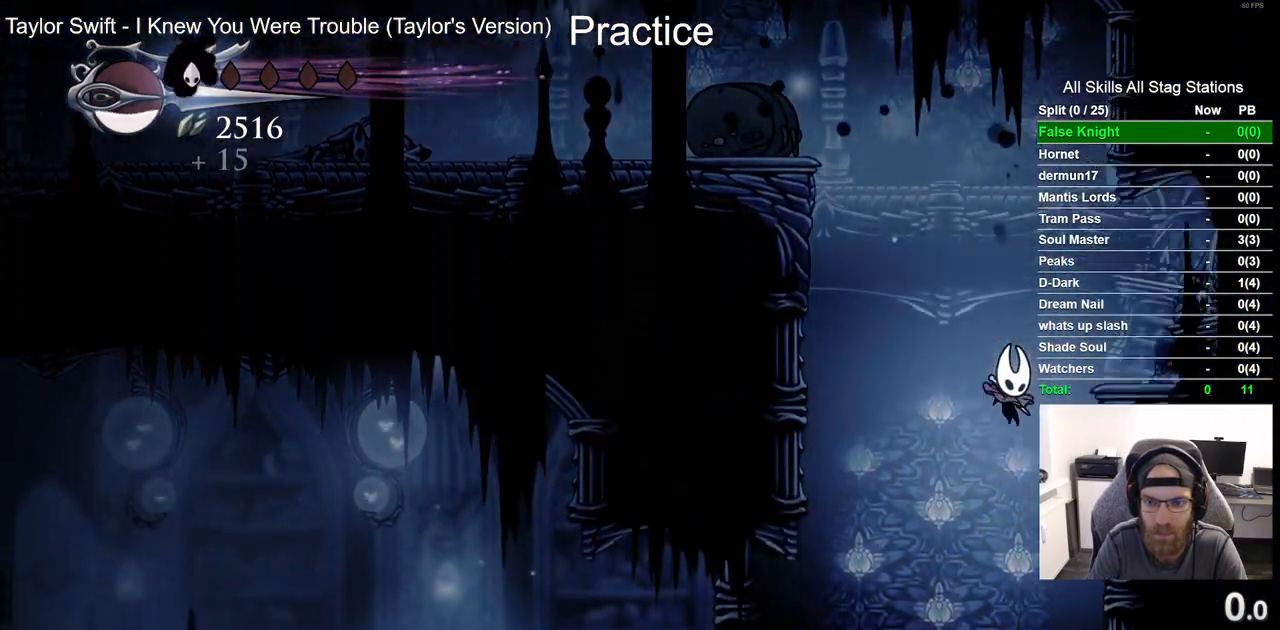
{"dt_ms": 500, "buttons": [], "left_stick": "center", "right_stick": "center", "events": []}
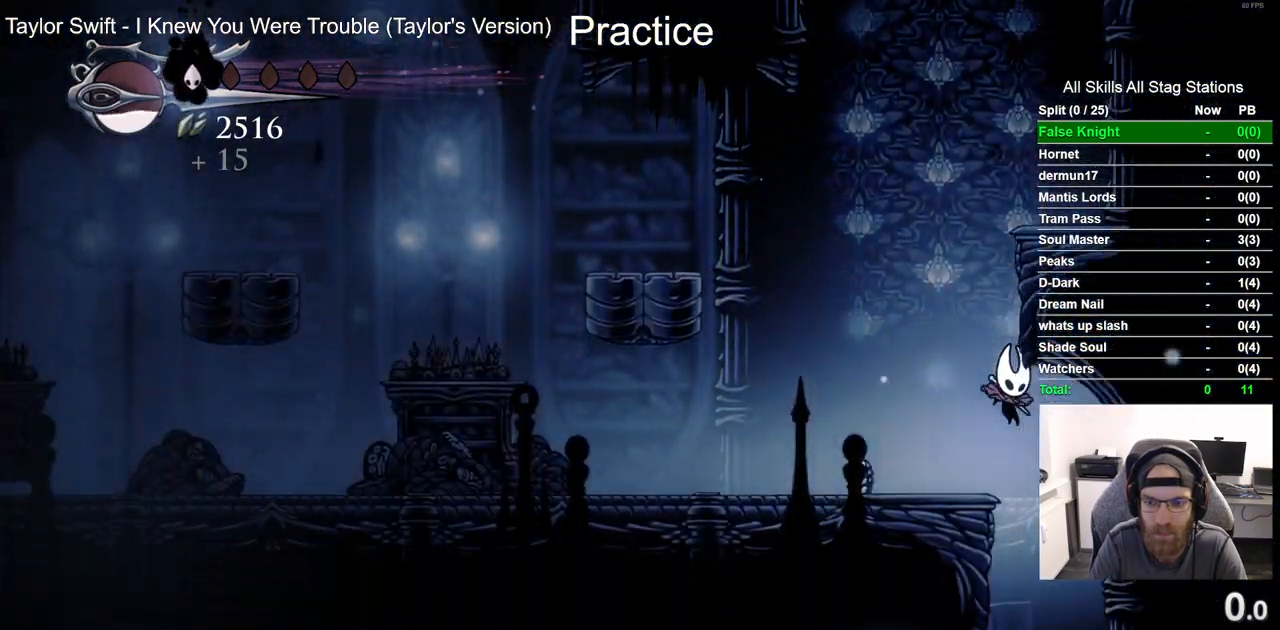
{"dt_ms": 500, "buttons": ["DPAD_LEFT"], "left_stick": "center", "right_stick": "center", "events": [[483, "DPAD_LEFT", "down"]]}
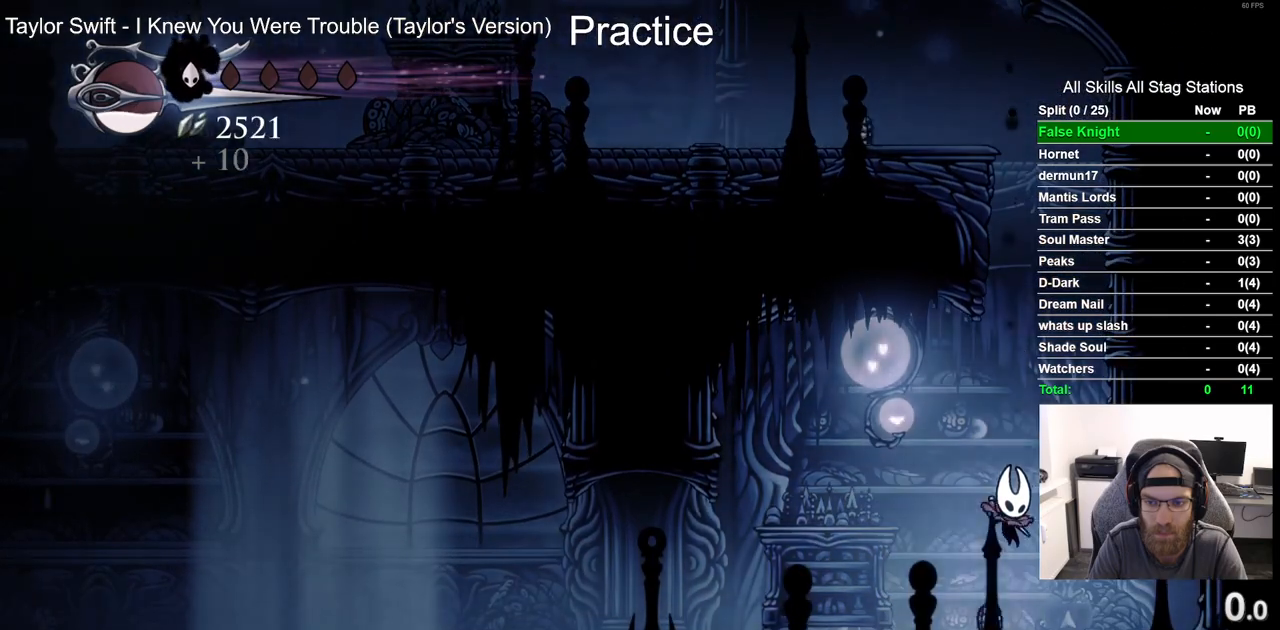
{"dt_ms": 500, "buttons": ["DPAD_LEFT"], "left_stick": "center", "right_stick": "center", "events": [[150, "R2", "down"], [383, "R2", "up"]]}